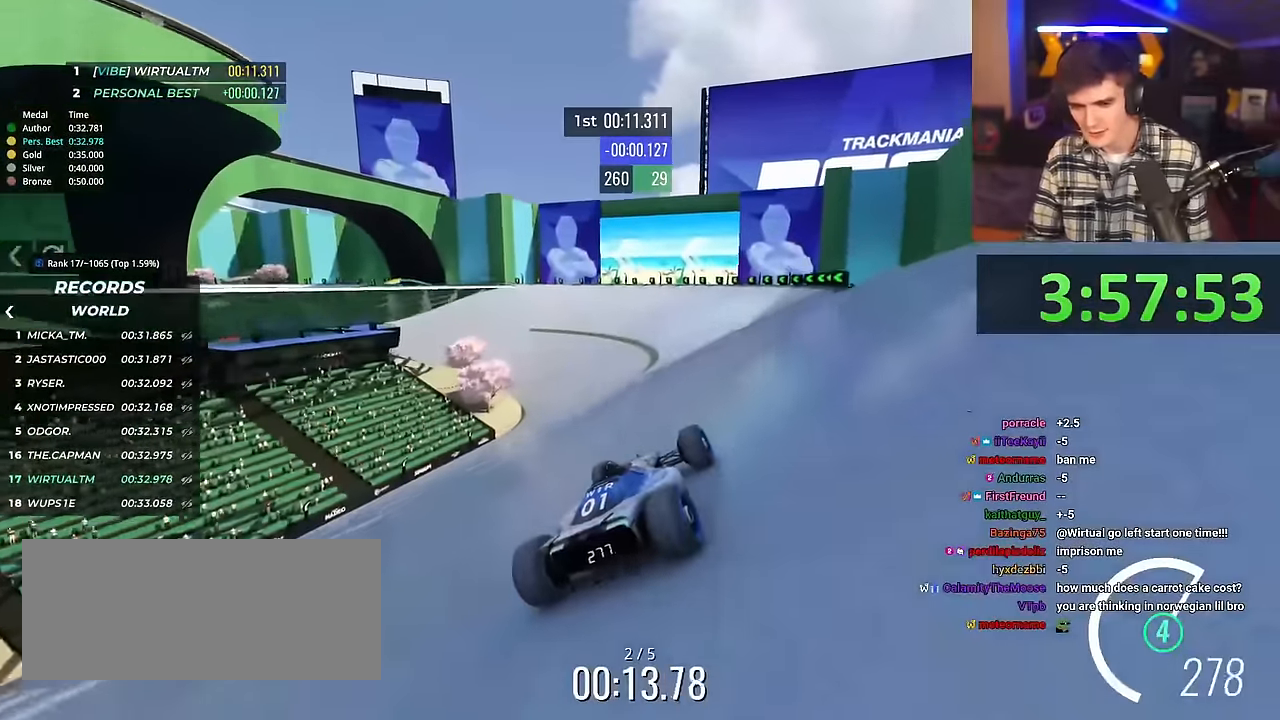
Gameplay with keyboard; each line is a JSON object with the keys held at the frame after it. "events" lists presses ("down") and releases ("up") of "brake", "down", "left", "right" and "up" between this image and that frame as [ms after this image, input, new state], when the widget could be followed in between. No other keys are recorded. Mouse input is not recorded. Key names are as the overlay labels them; some are game actions (e.g. jump) rather than physical keys.
{"keys": ["left", "up"], "events": [[283, "left", "down"], [333, "left", "up"], [484, "left", "down"]]}
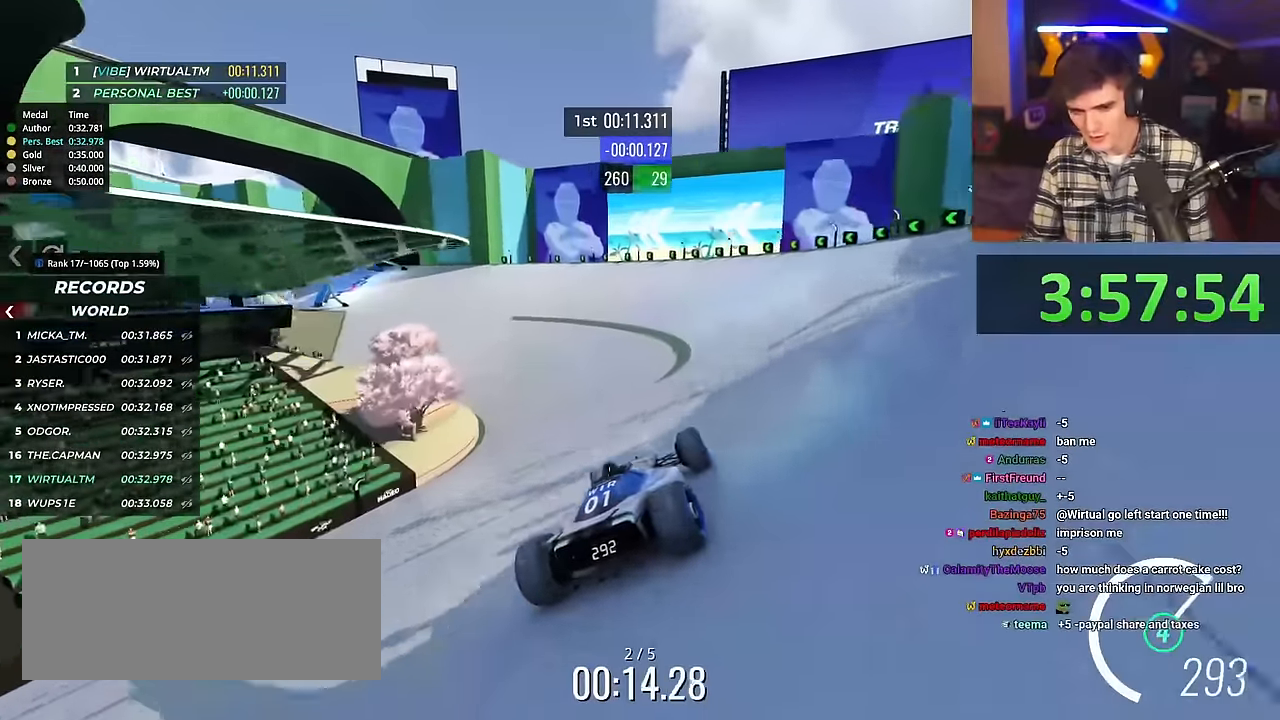
{"keys": ["left", "up"], "events": []}
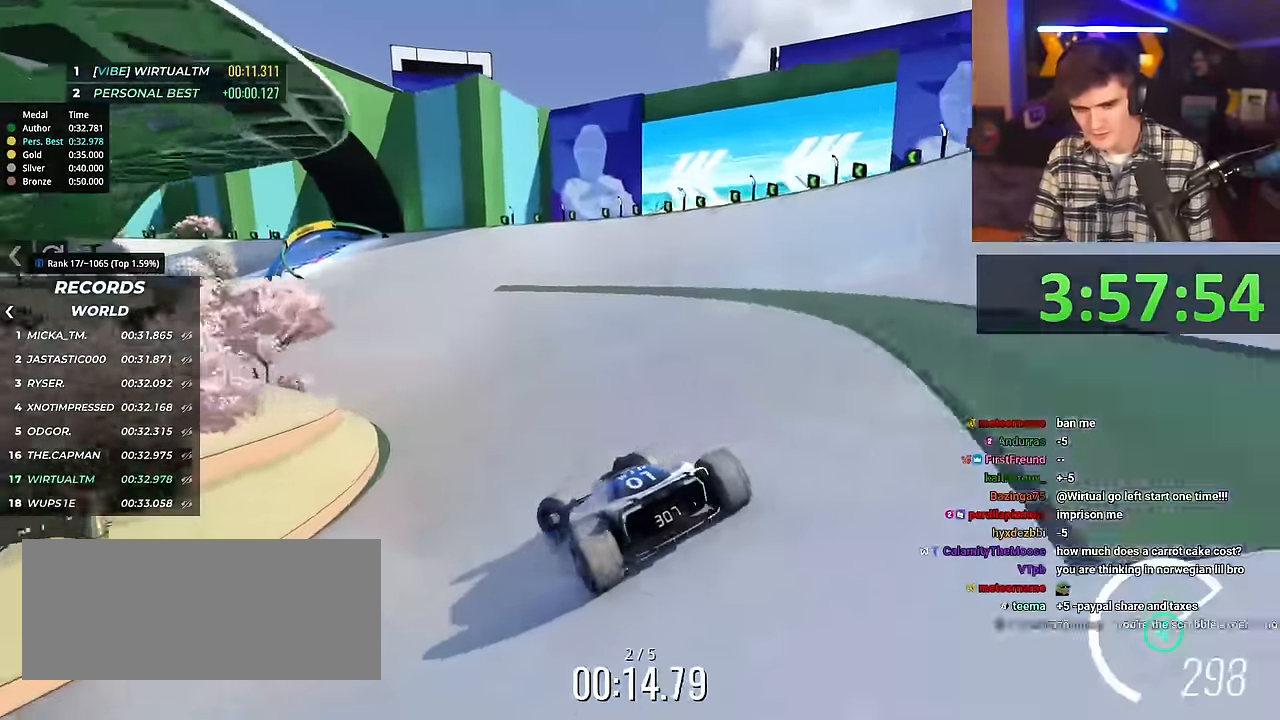
{"keys": ["right", "up"], "events": [[133, "left", "up"], [183, "right", "down"]]}
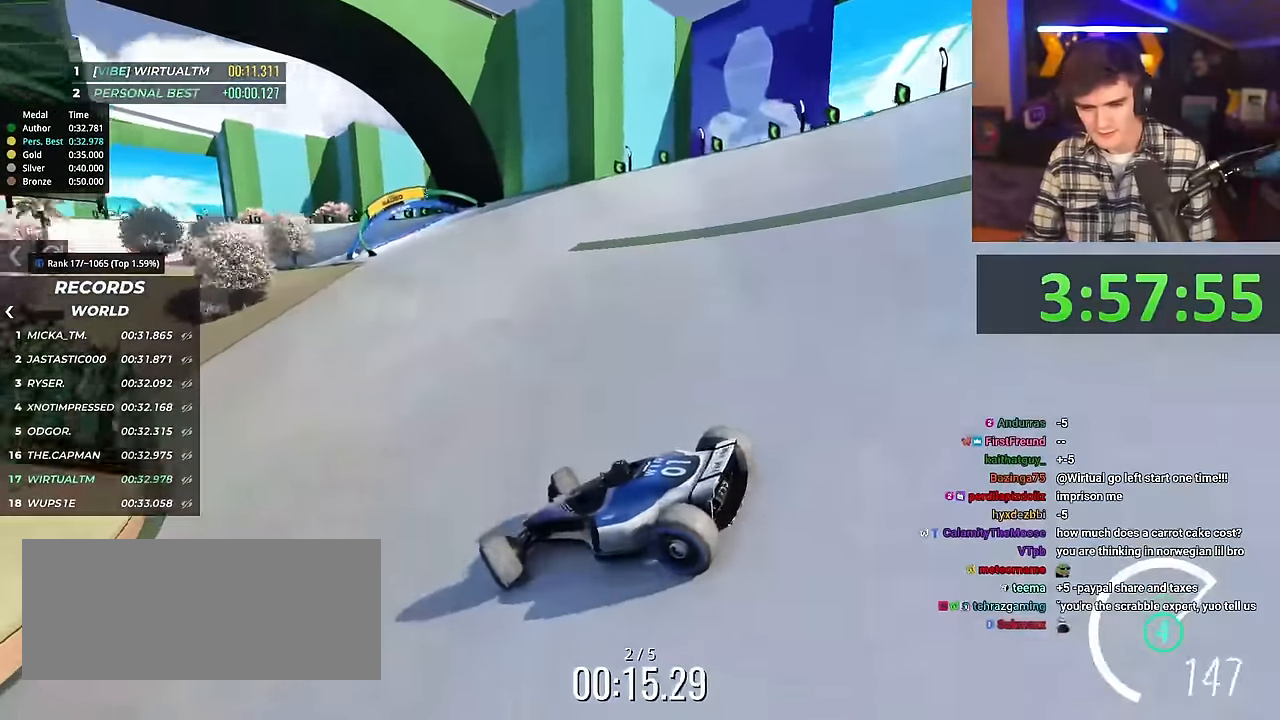
{"keys": ["right", "up"], "events": [[417, "up", "up"], [467, "up", "down"]]}
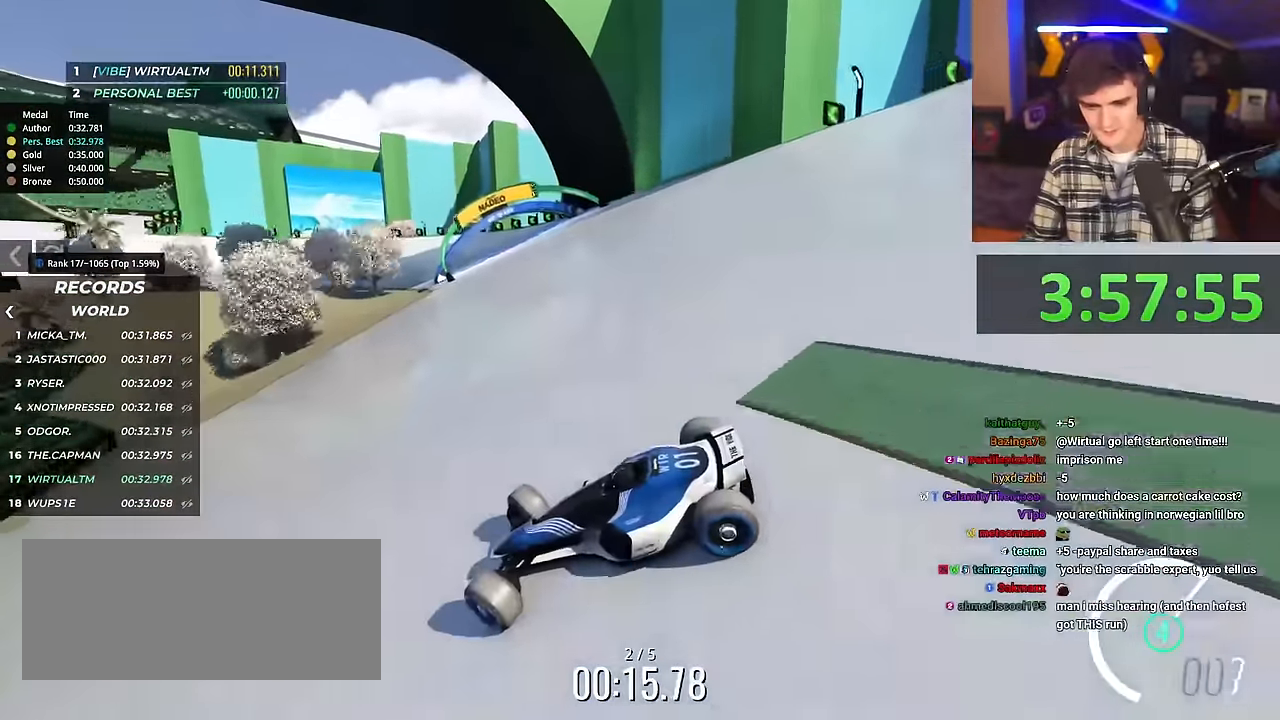
{"keys": ["right", "up"], "events": []}
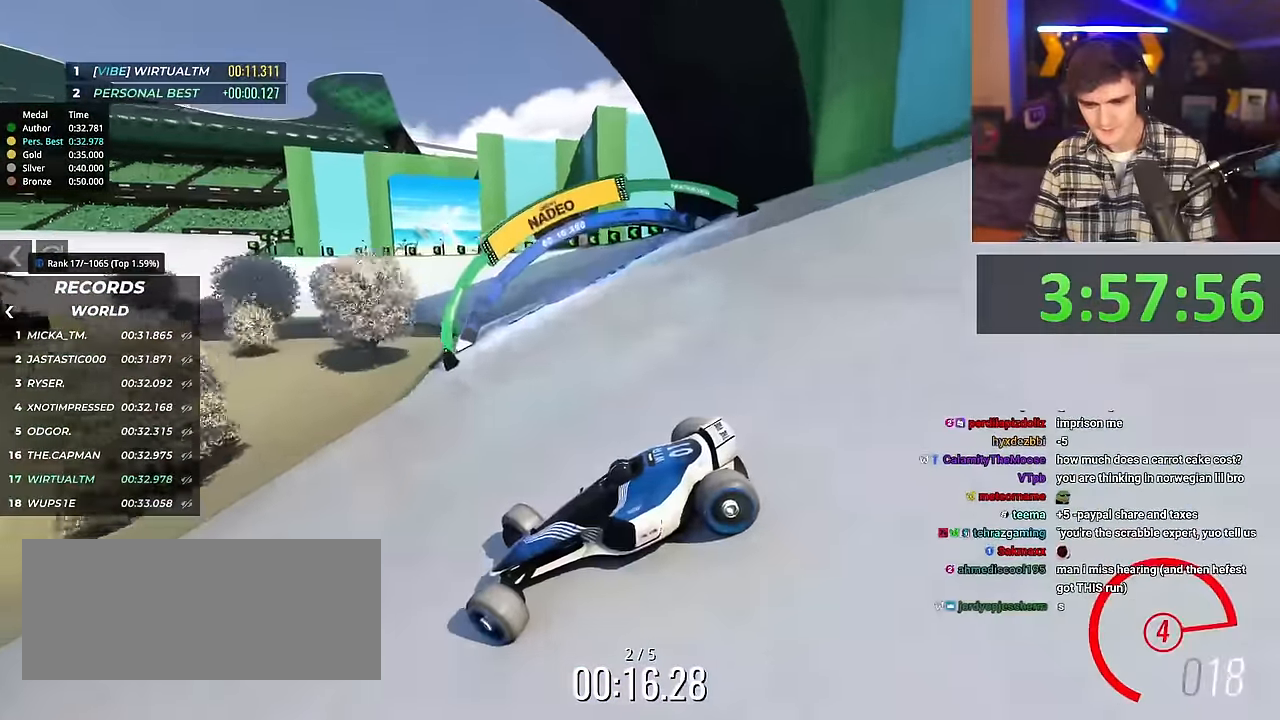
{"keys": ["right", "up"], "events": []}
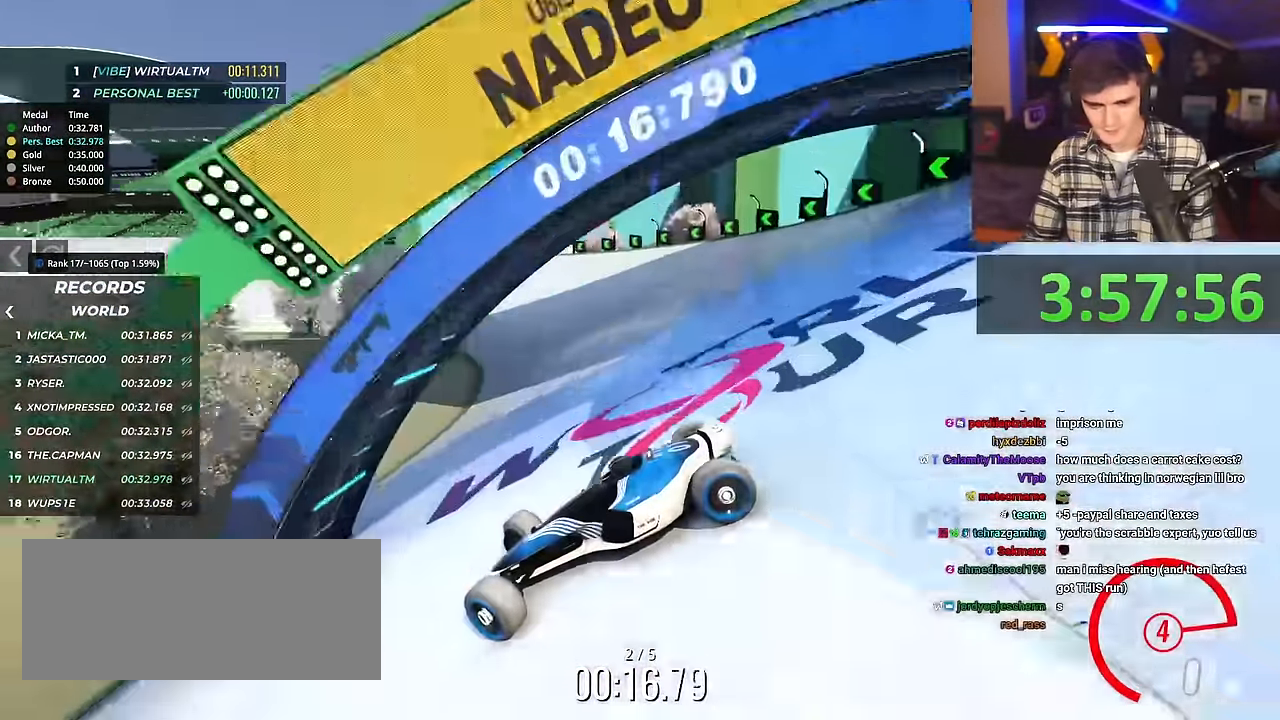
{"keys": ["right", "up"], "events": []}
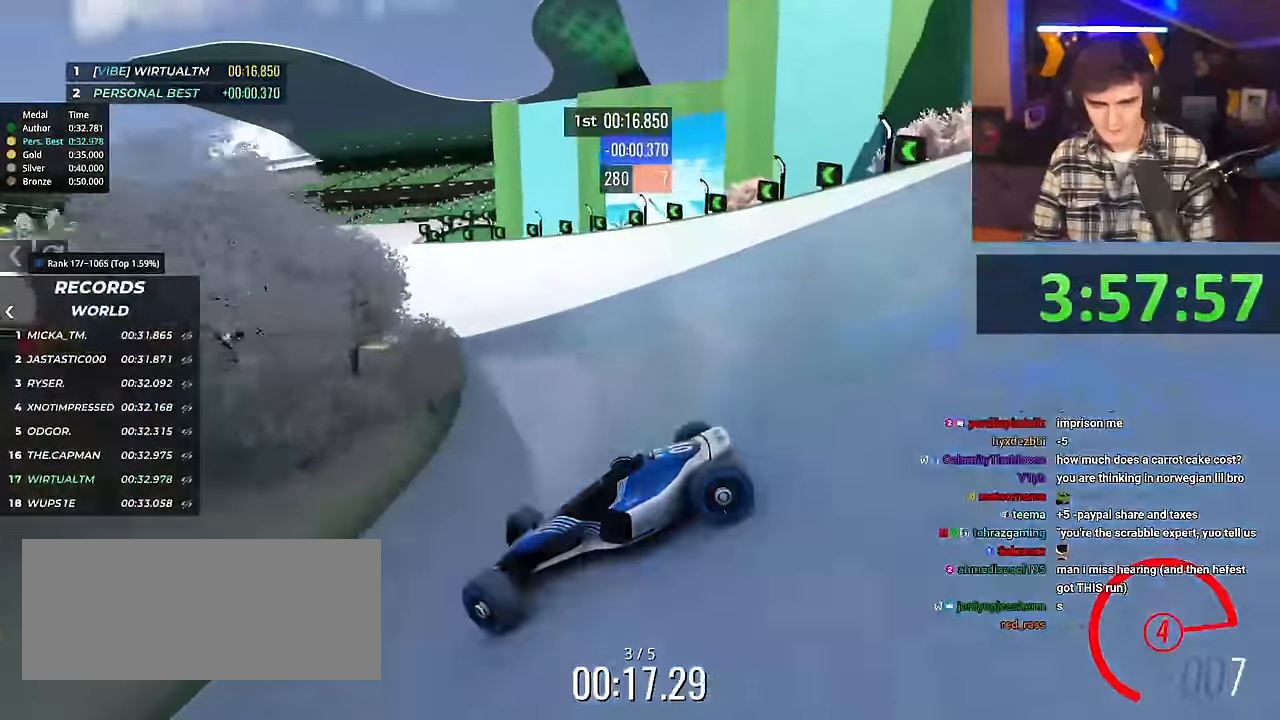
{"keys": ["right", "up"], "events": []}
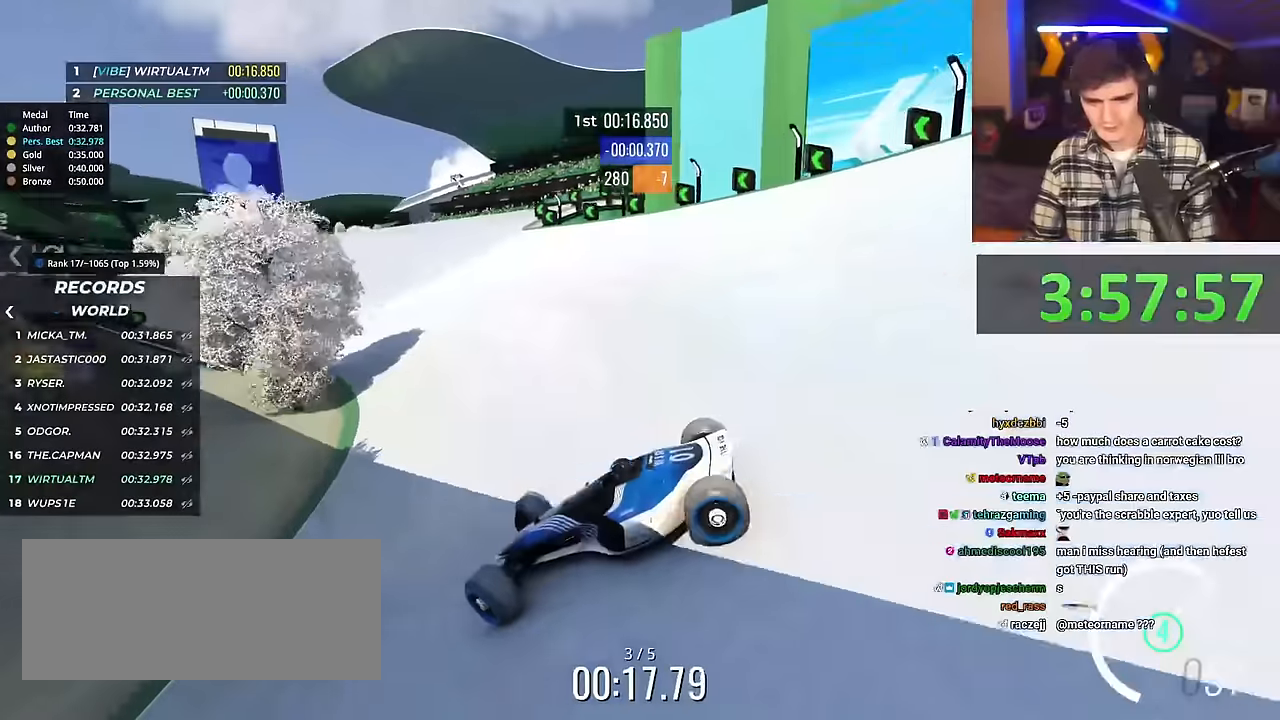
{"keys": ["right", "up"], "events": []}
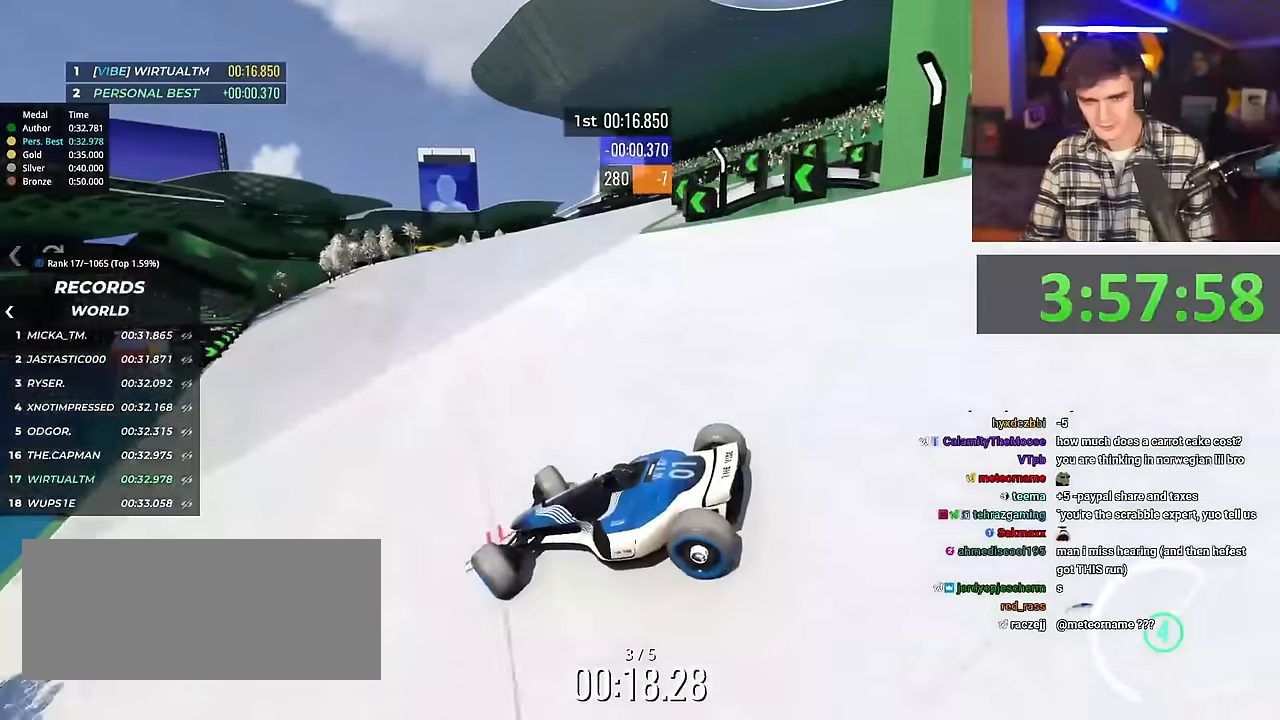
{"keys": ["right", "up"], "events": [[150, "up", "up"], [183, "up", "down"]]}
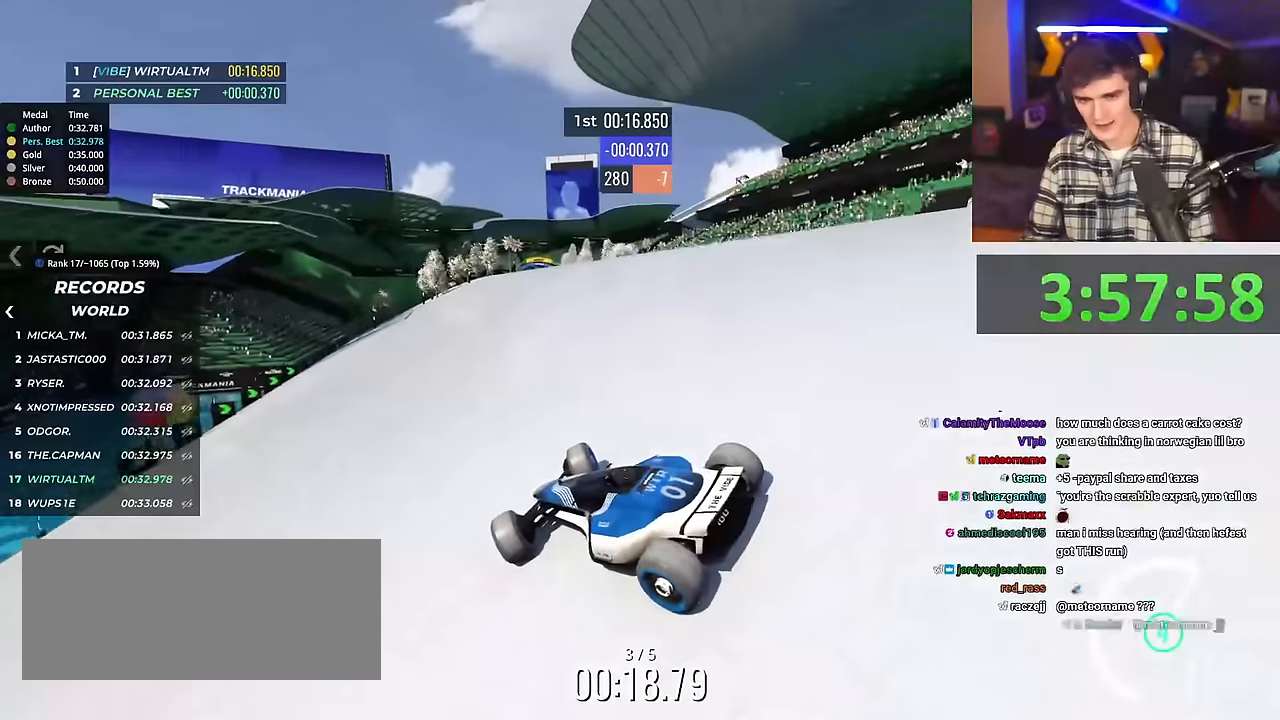
{"keys": ["right", "up"], "events": []}
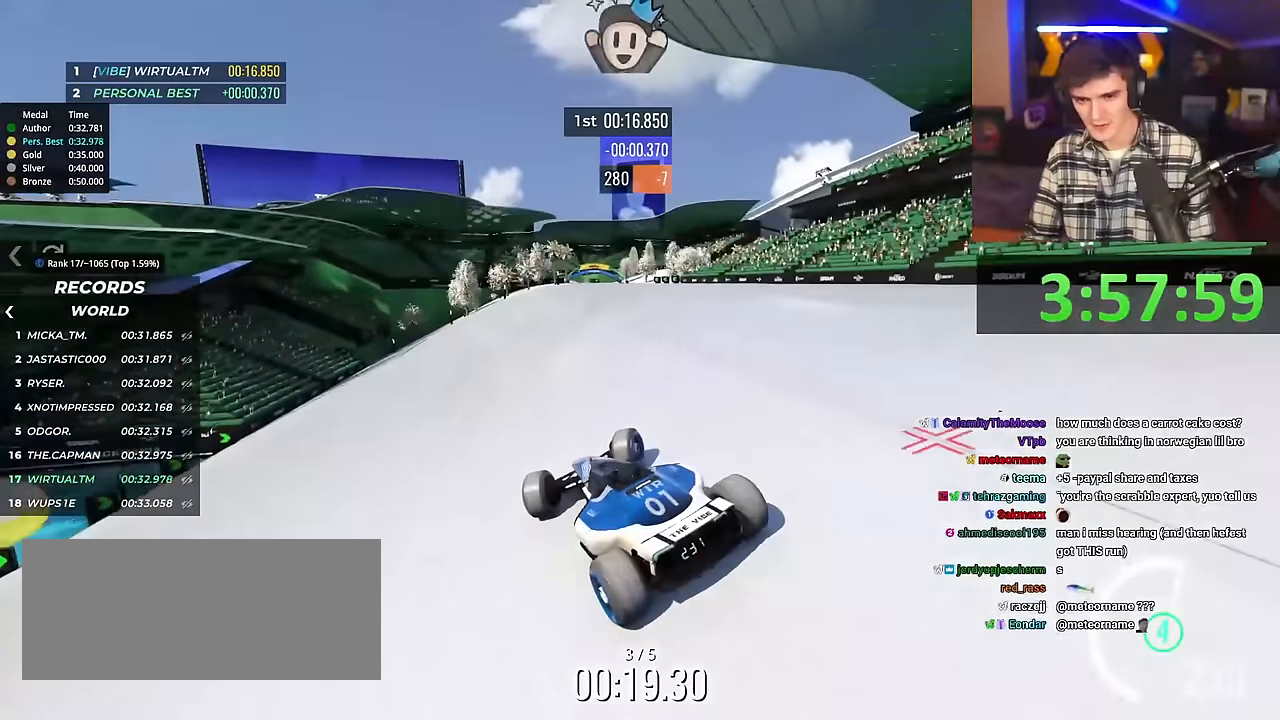
{"keys": ["left", "up"], "events": [[217, "right", "up"], [250, "left", "down"]]}
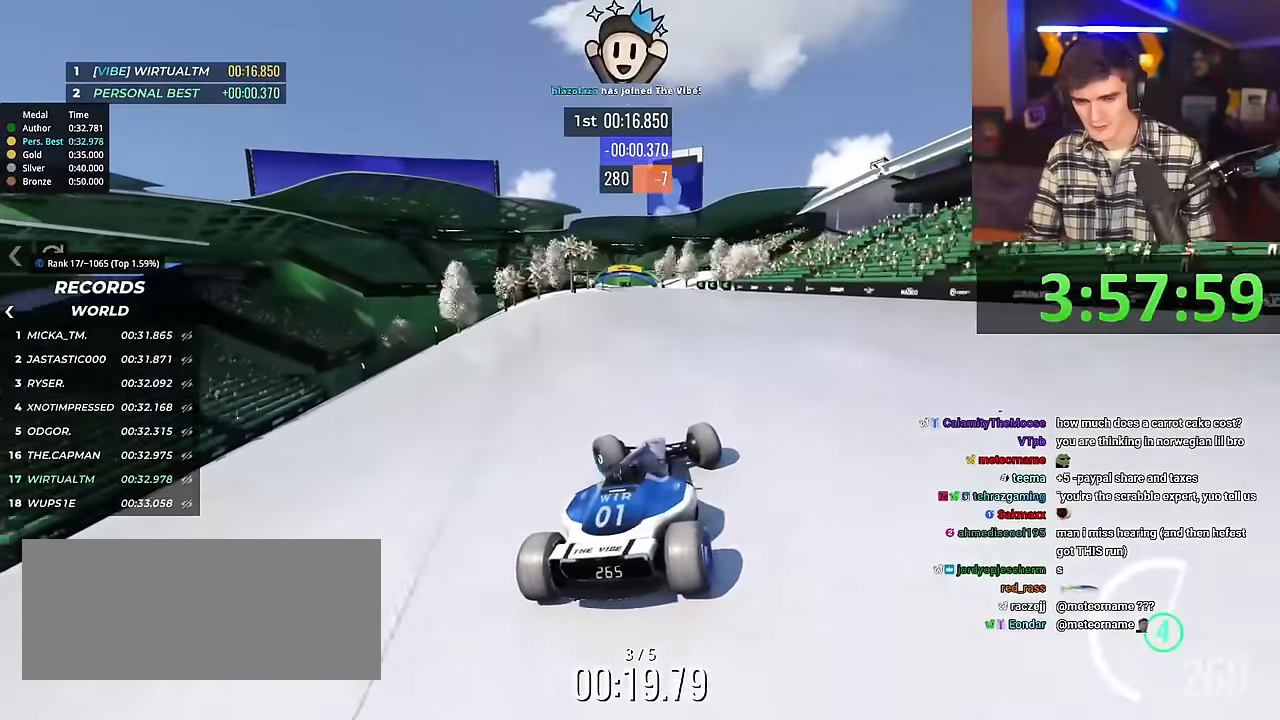
{"keys": ["up"], "events": [[233, "left", "up"]]}
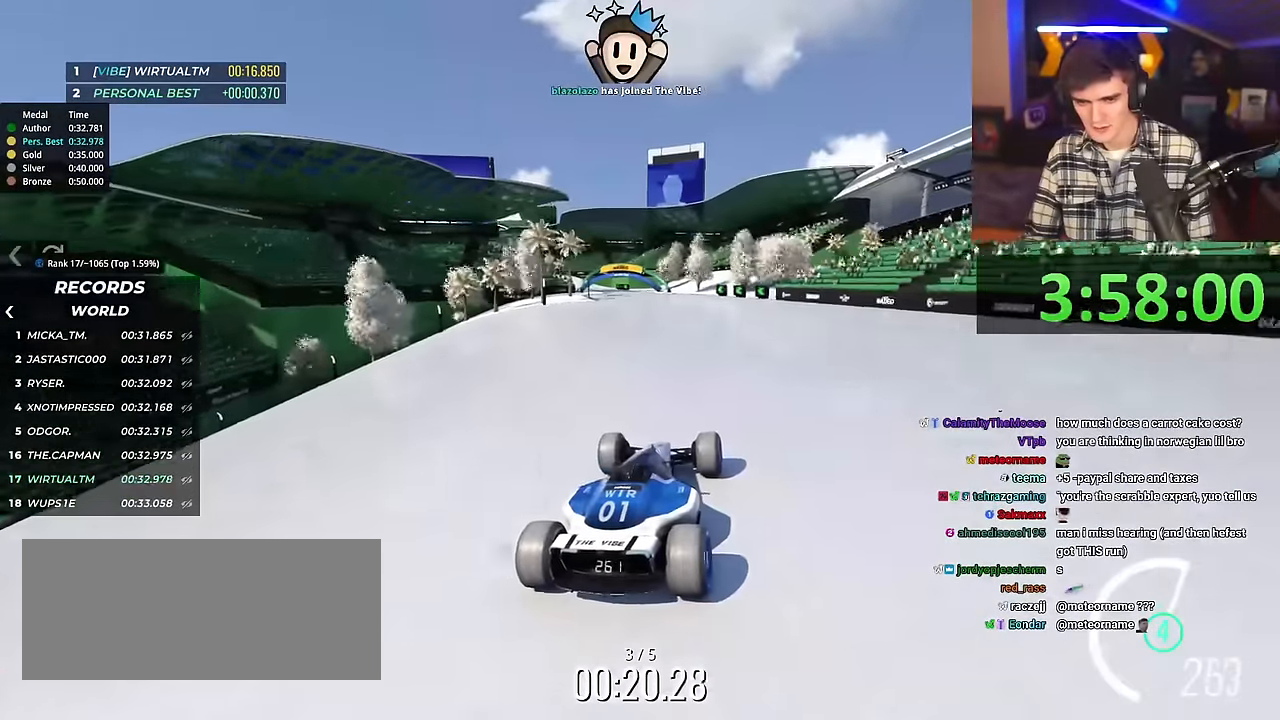
{"keys": ["up"], "events": []}
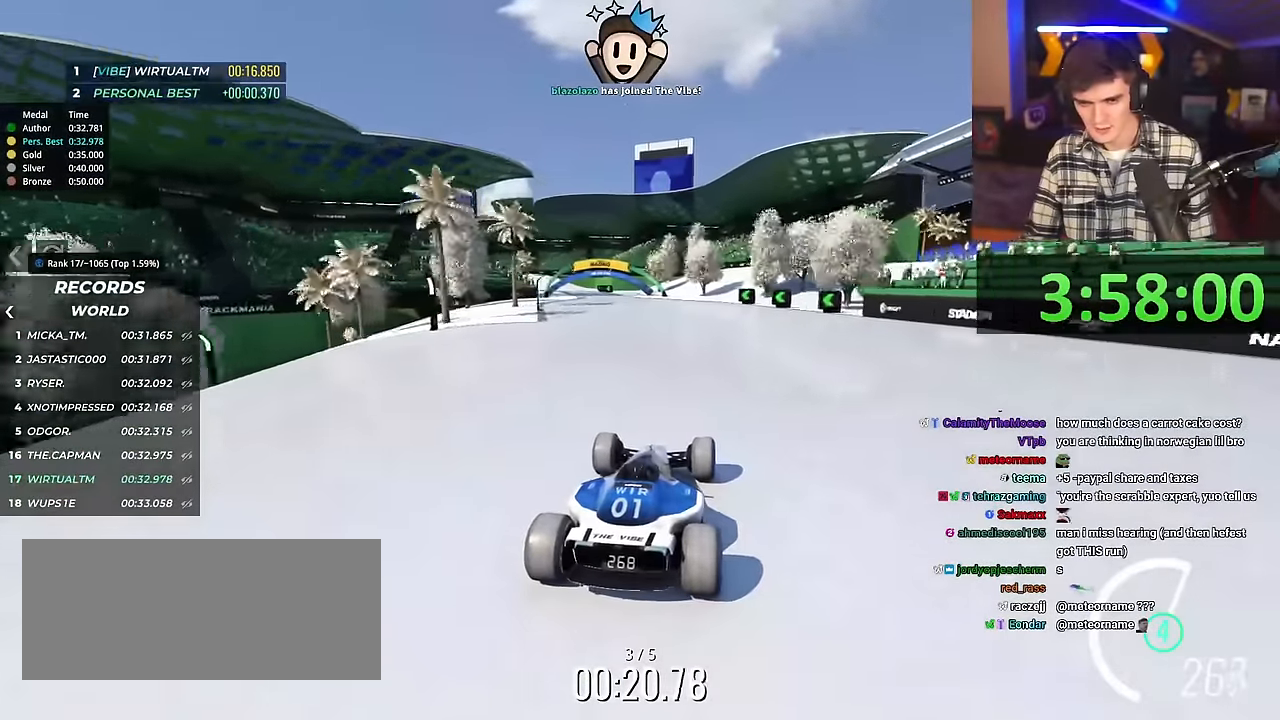
{"keys": ["left", "up"], "events": [[217, "left", "down"], [317, "left", "up"], [417, "left", "down"]]}
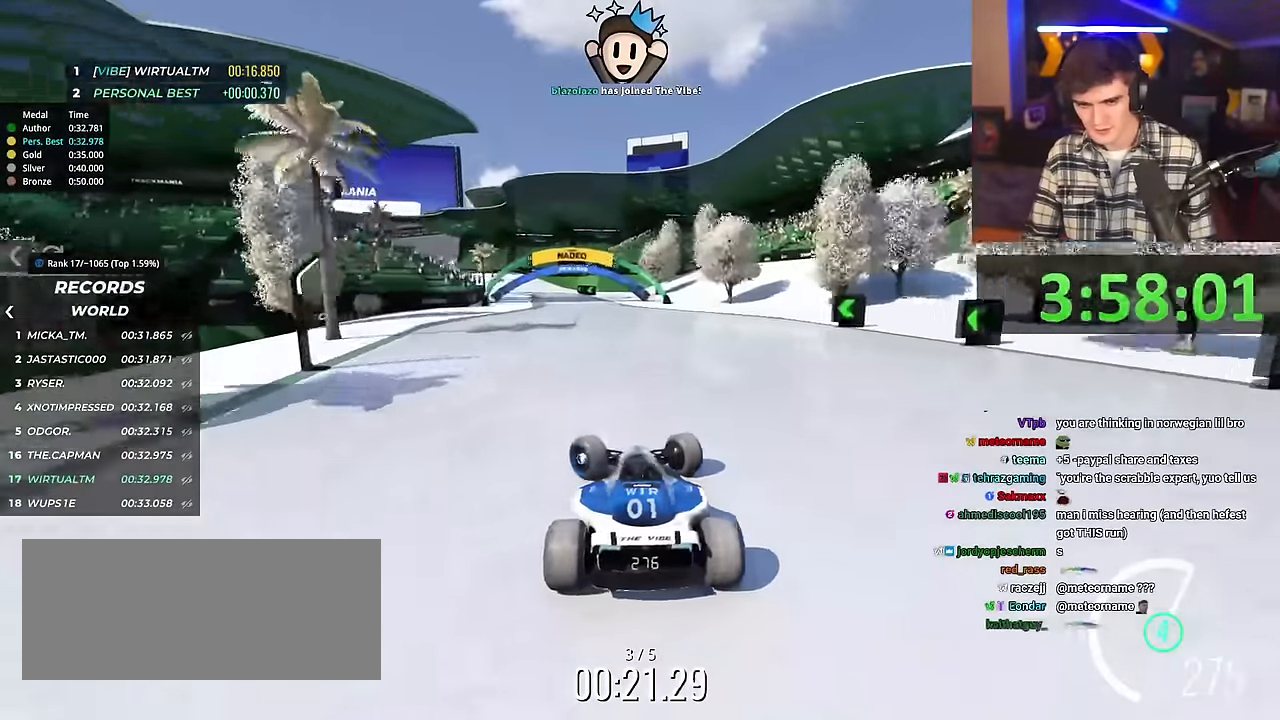
{"keys": ["right", "up"], "events": [[367, "up", "up"], [384, "left", "up"], [434, "right", "down"], [467, "up", "down"]]}
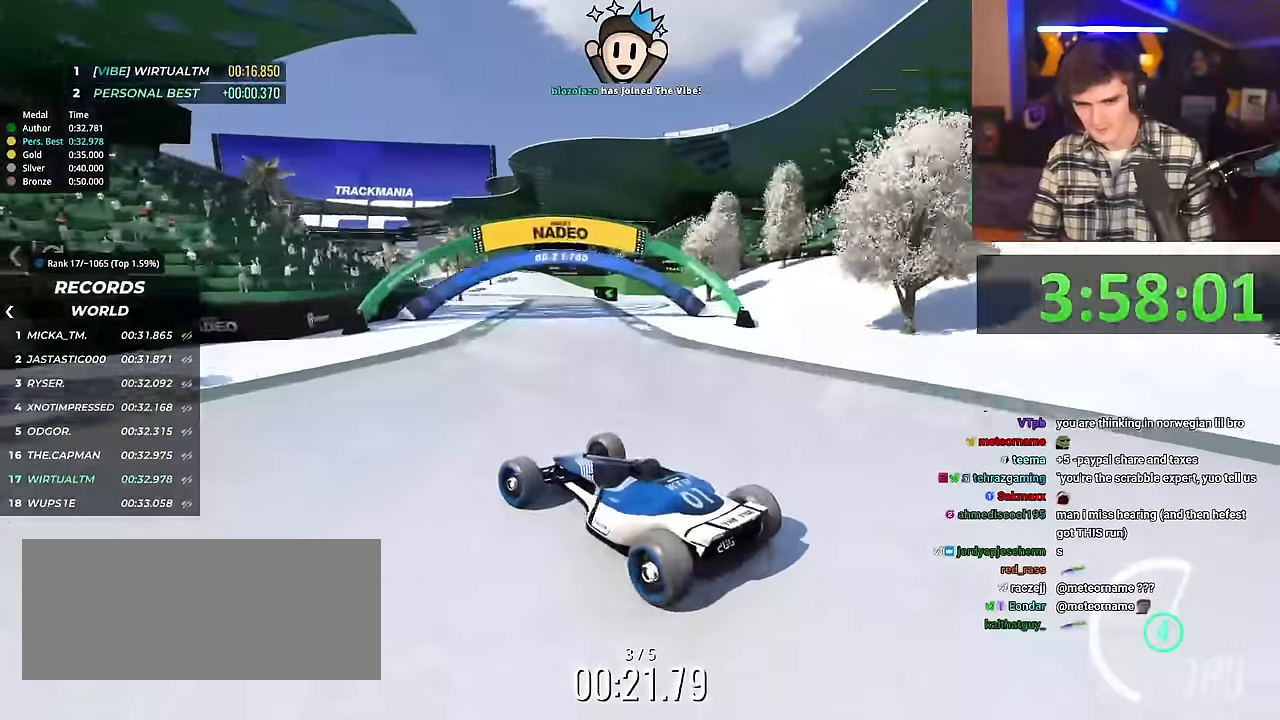
{"keys": ["right", "up"], "events": [[166, "up", "up"], [200, "up", "down"]]}
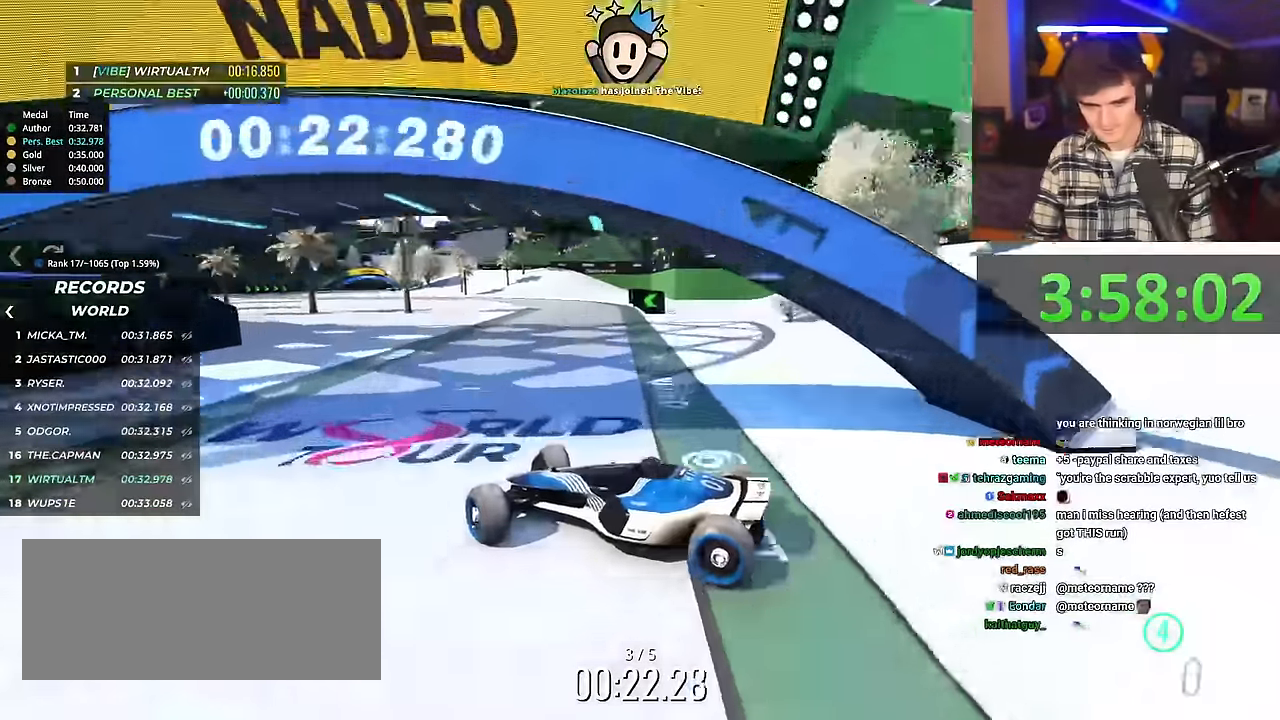
{"keys": ["right", "up"], "events": [[134, "right", "up"], [184, "right", "down"], [451, "brake", "down"], [501, "brake", "up"]]}
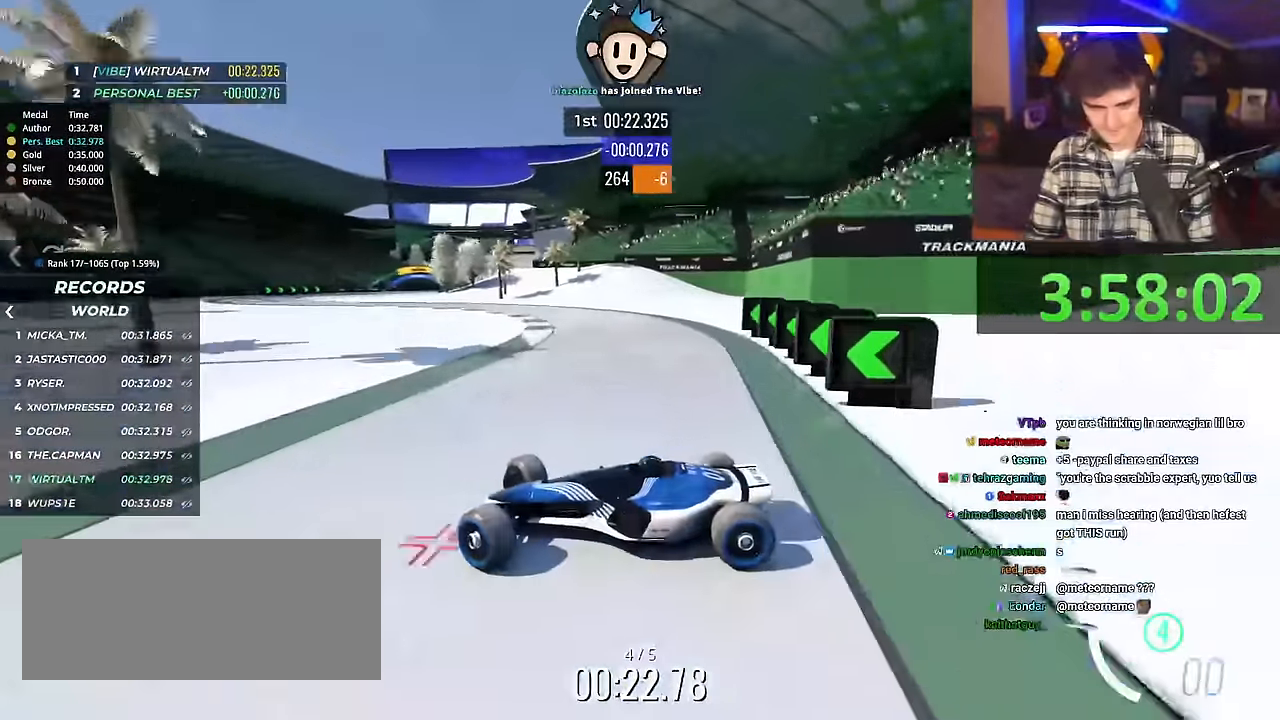
{"keys": ["right", "up"], "events": []}
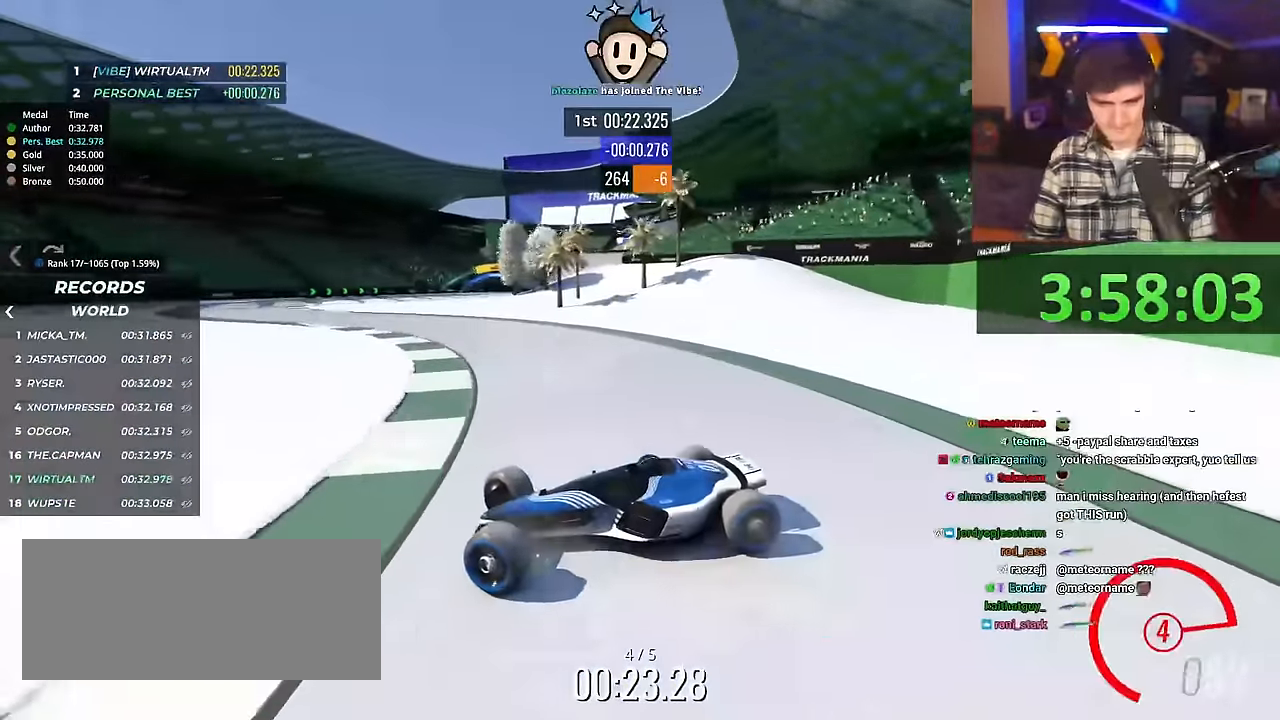
{"keys": ["right", "up"], "events": []}
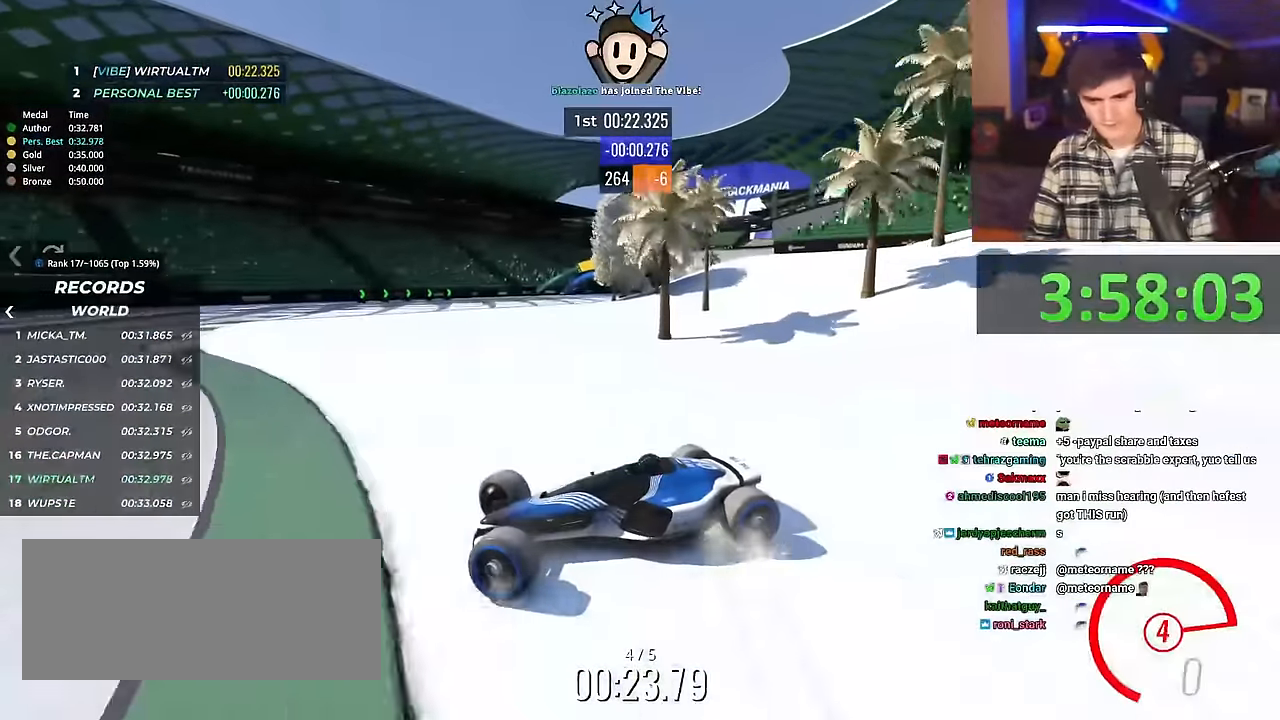
{"keys": ["right", "up"], "events": []}
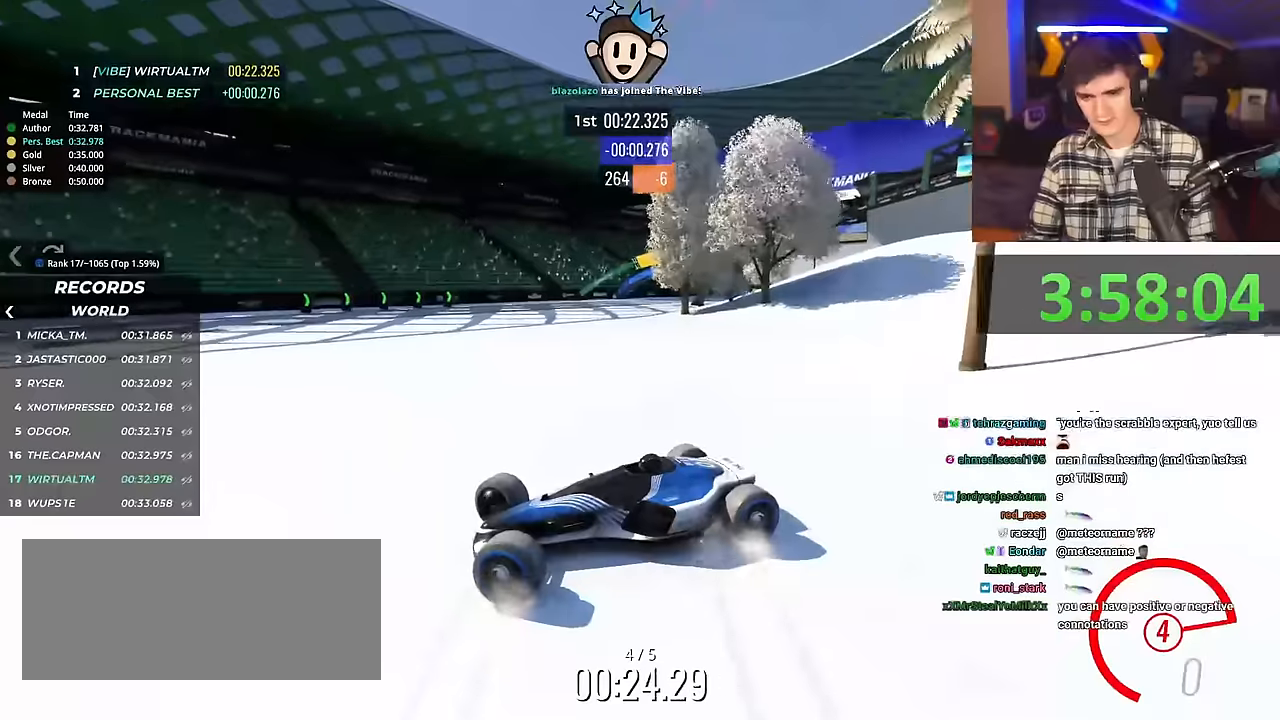
{"keys": ["right", "up"], "events": []}
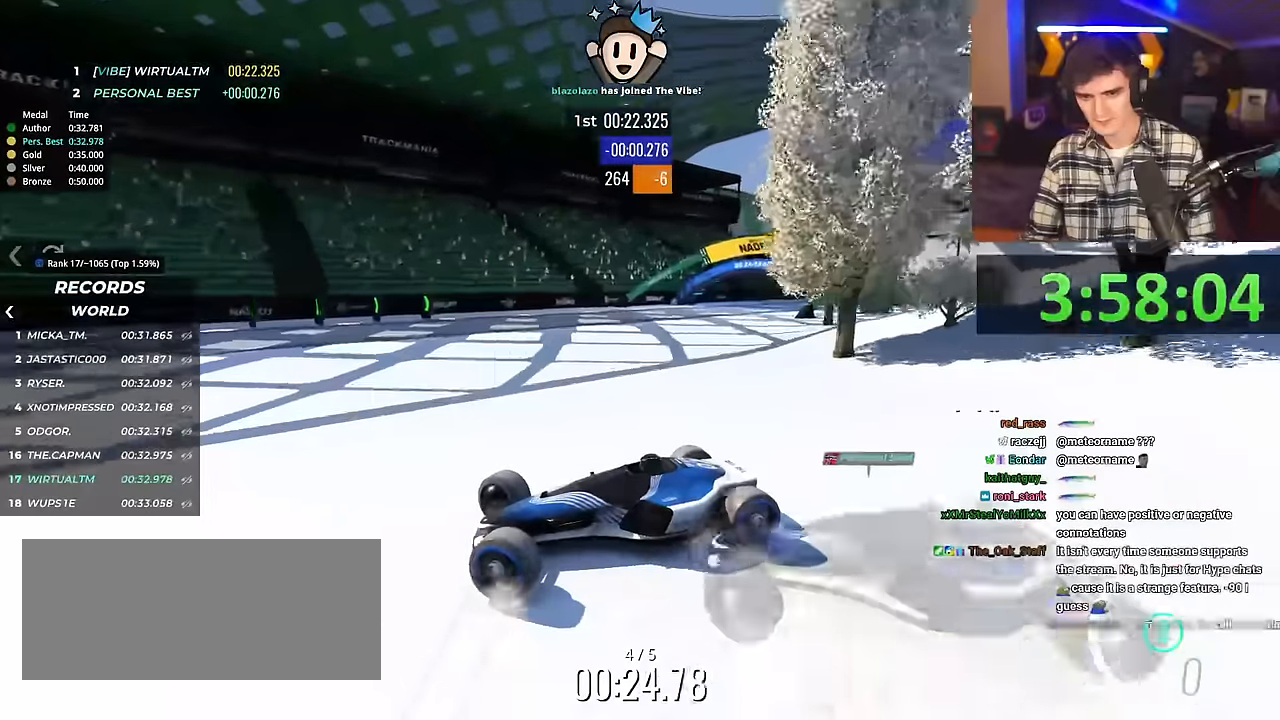
{"keys": ["right", "up"], "events": [[117, "brake", "down"], [250, "brake", "up"]]}
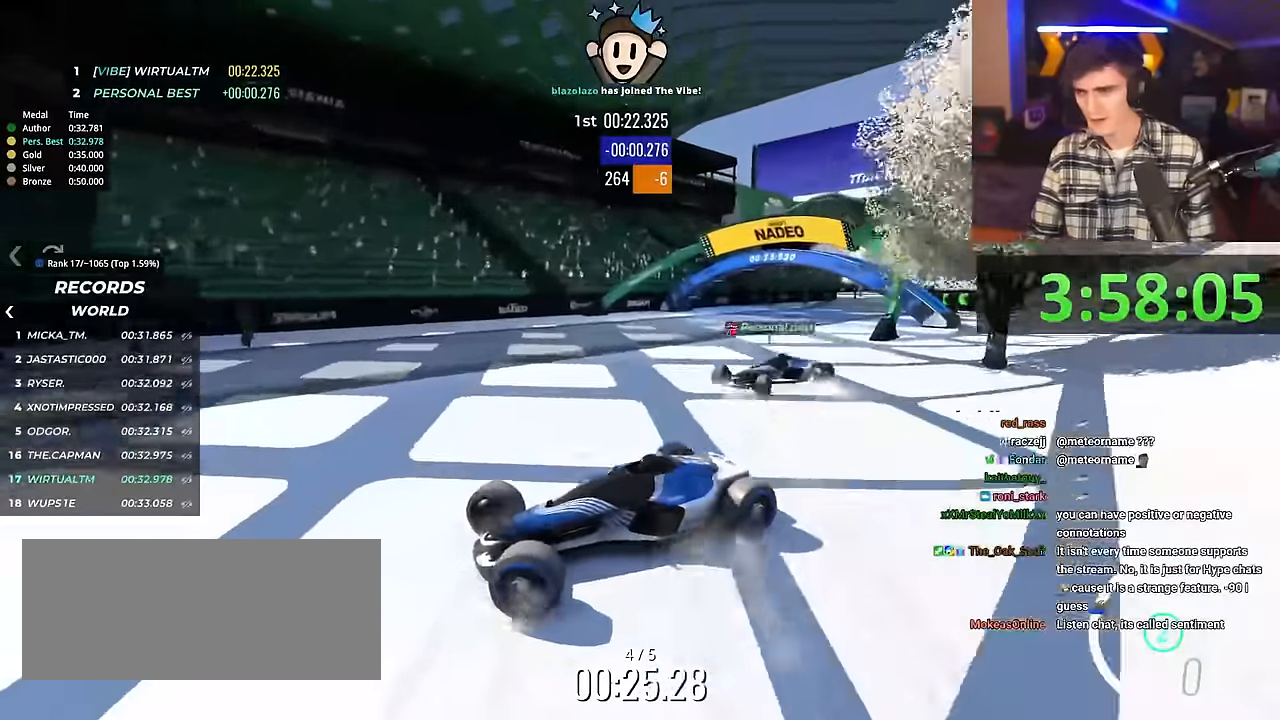
{"keys": ["right", "up"], "events": []}
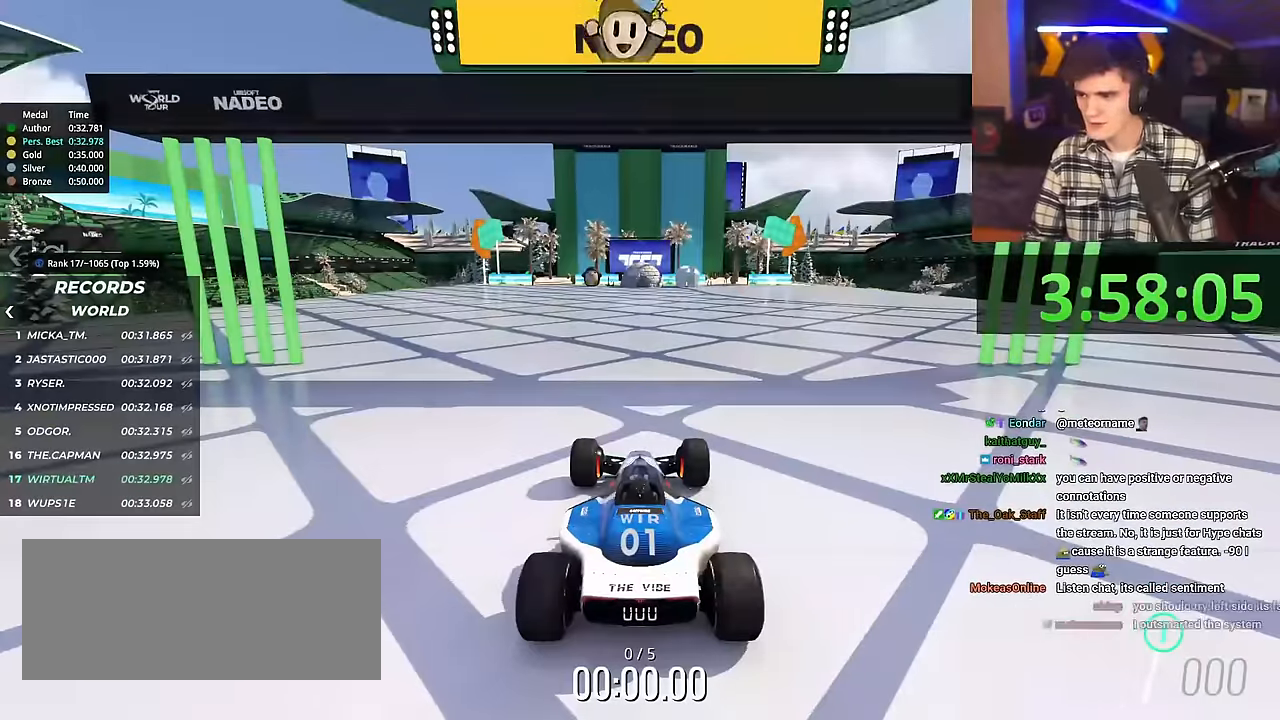
{"keys": ["right", "up"], "events": []}
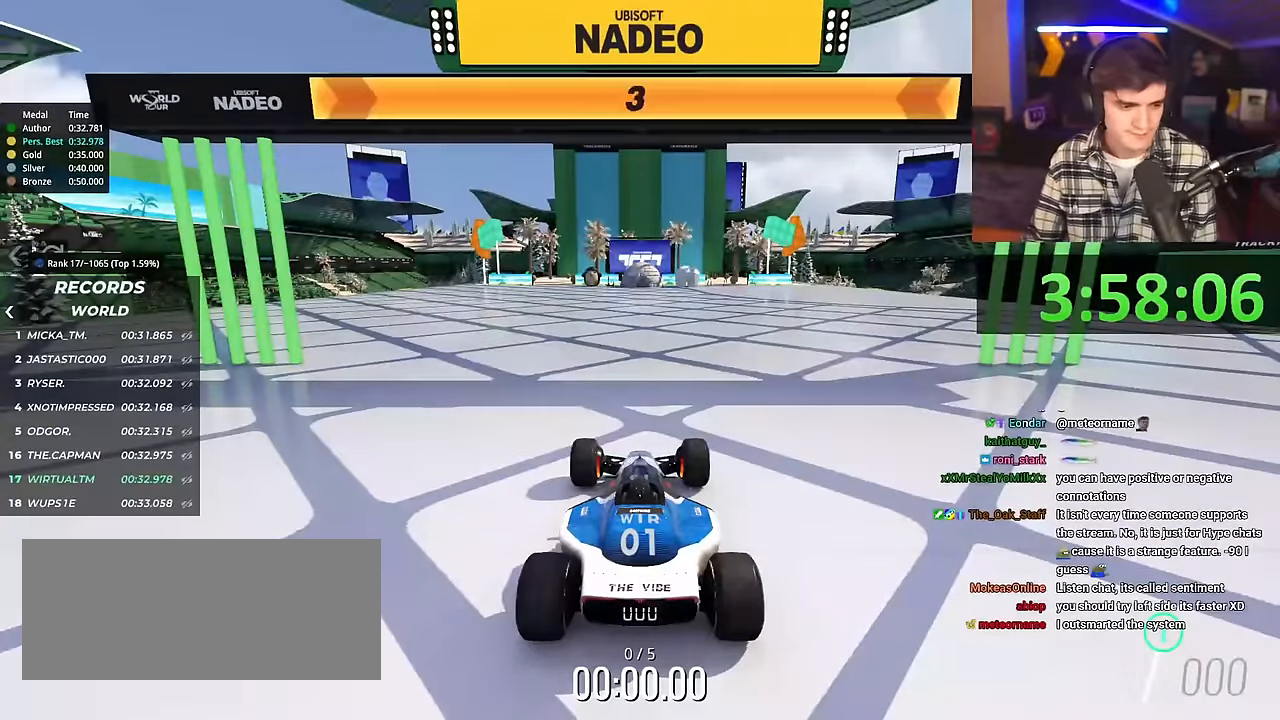
{"keys": ["right", "up"], "events": []}
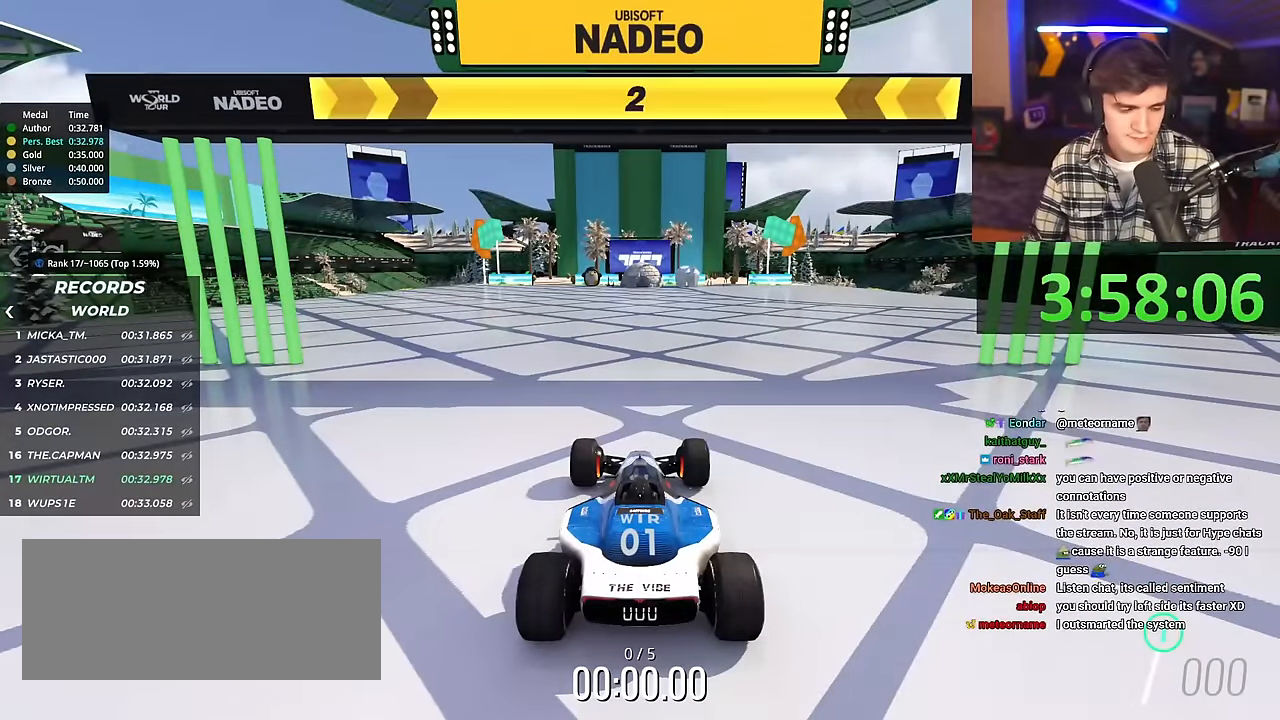
{"keys": ["right", "up"], "events": []}
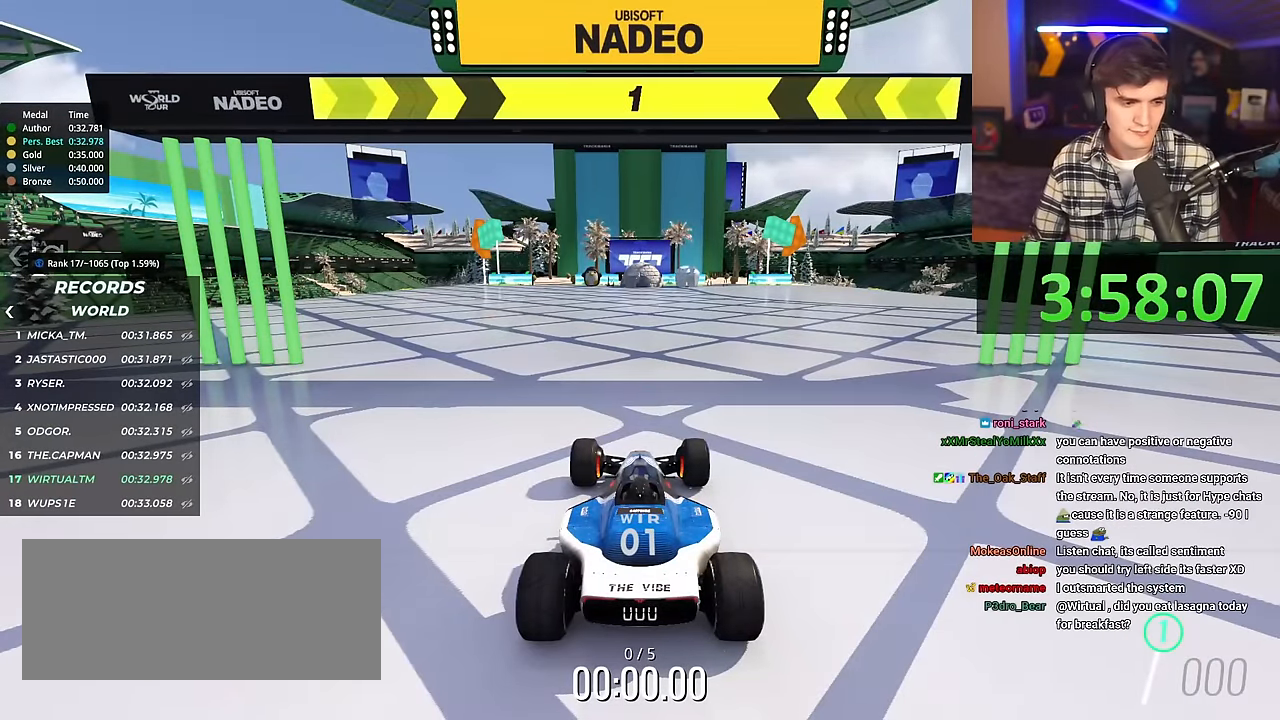
{"keys": ["right", "up"], "events": []}
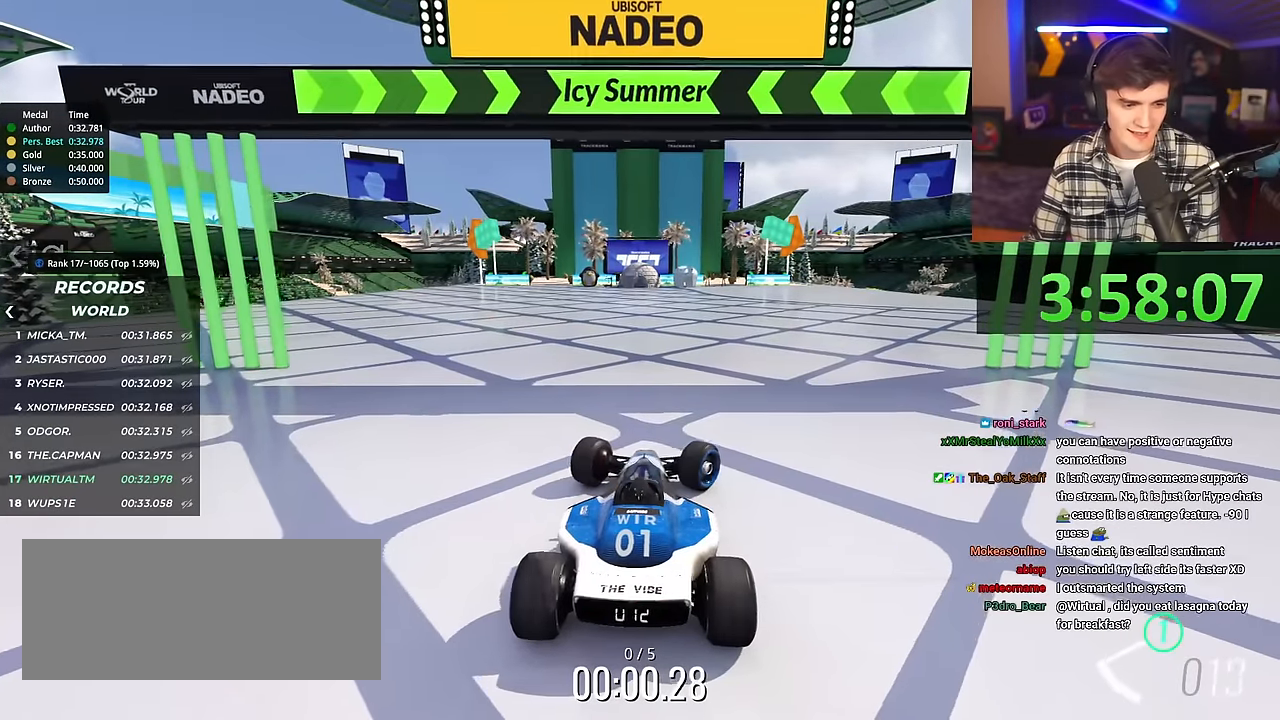
{"keys": ["up"], "events": [[67, "right", "up"]]}
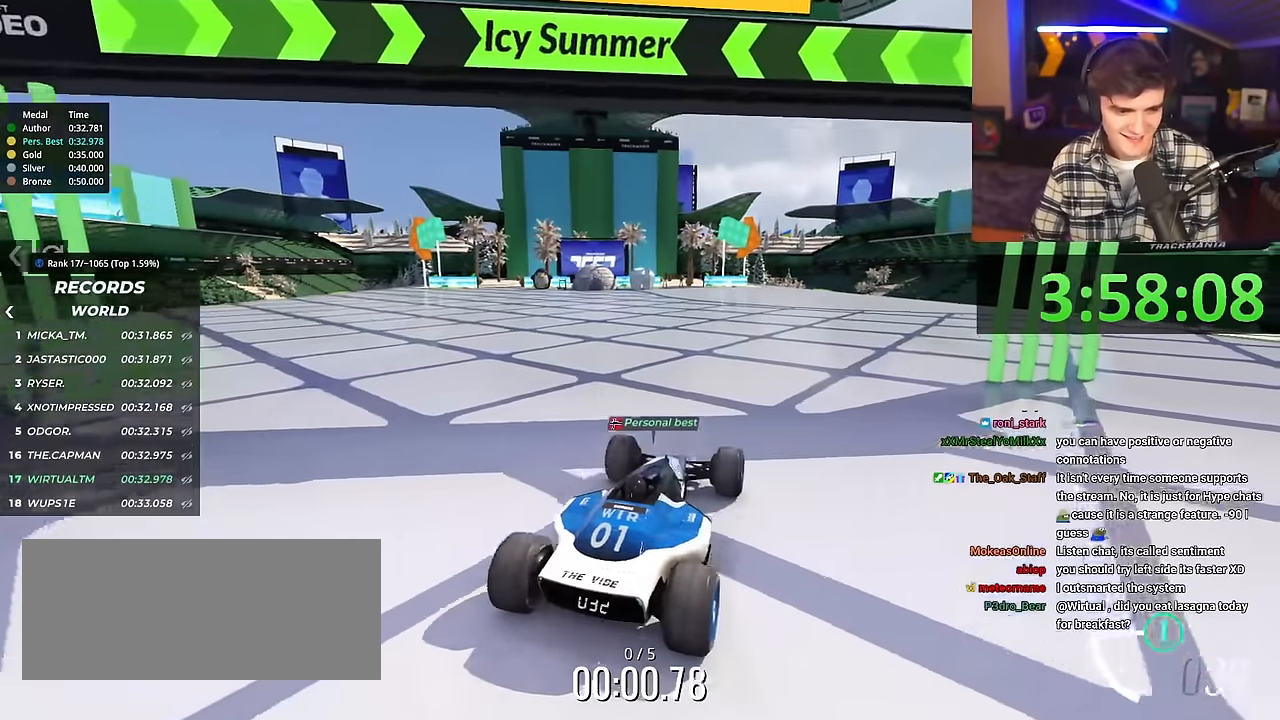
{"keys": ["up"], "events": [[267, "left", "down"], [317, "left", "up"]]}